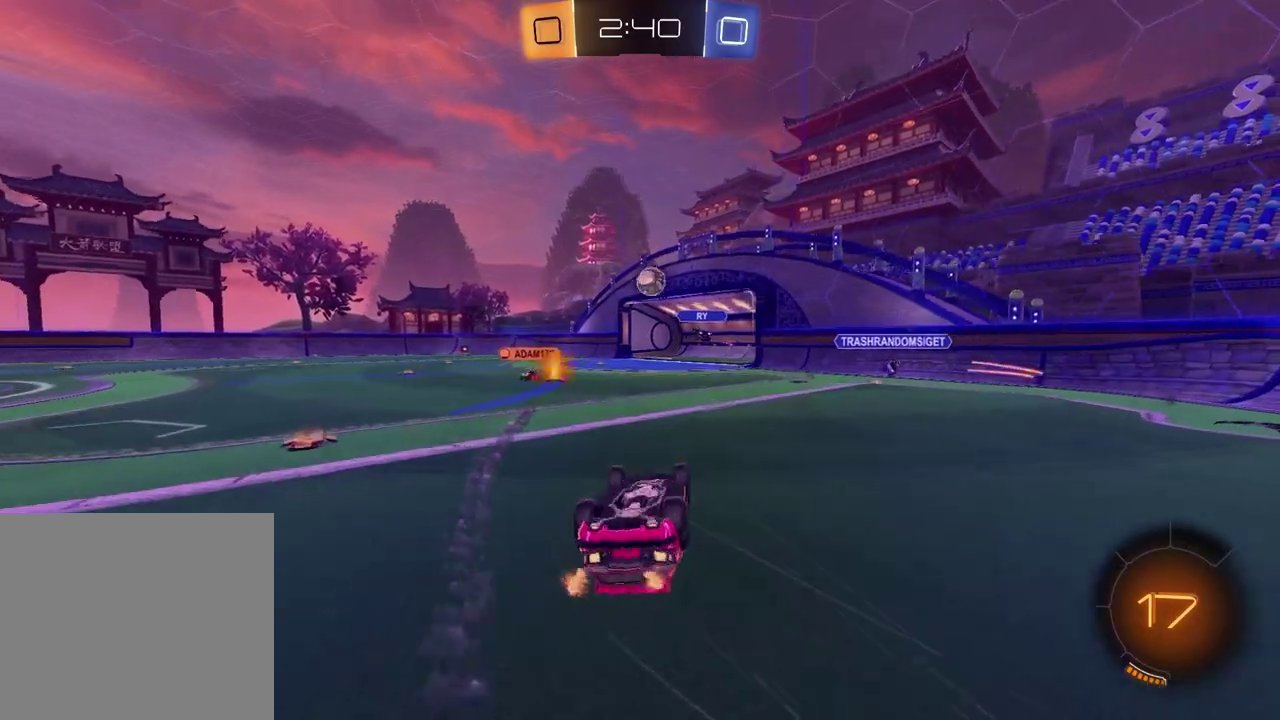
Gameplay with a controller (PlayStation layout); each line is a JSON object with the inputs held at the frame after it. "events" lists button and stick changes between this image and that frame as [ms after this image, input, new state], when the widget could be followed in between. Not read: L1 R1.
{"buttons": ["R2"], "left_stick": "center", "right_stick": "center", "events": [[117, "left_stick", "down-left"], [200, "left_stick", "left"], [317, "R2", "down"], [350, "left_stick", "center"]]}
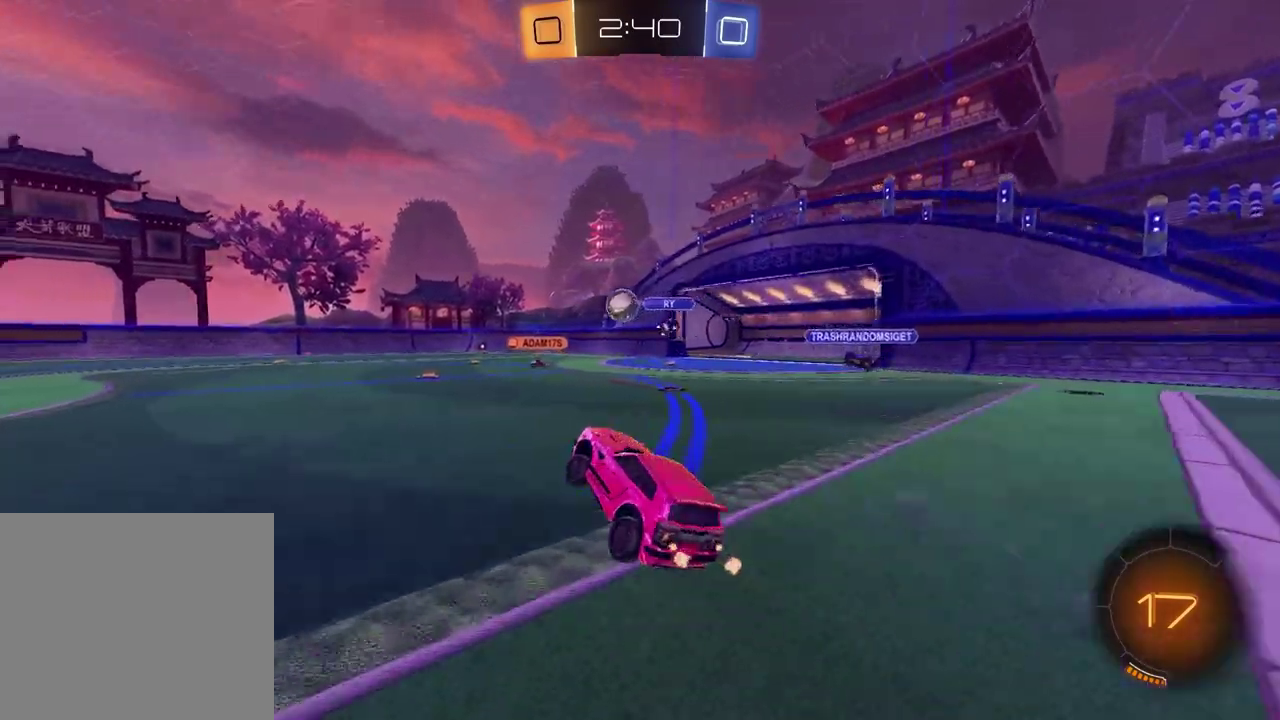
{"buttons": ["R2"], "left_stick": "up-right", "right_stick": "center", "events": [[67, "left_stick", "left"], [167, "left_stick", "center"], [433, "left_stick", "up-right"]]}
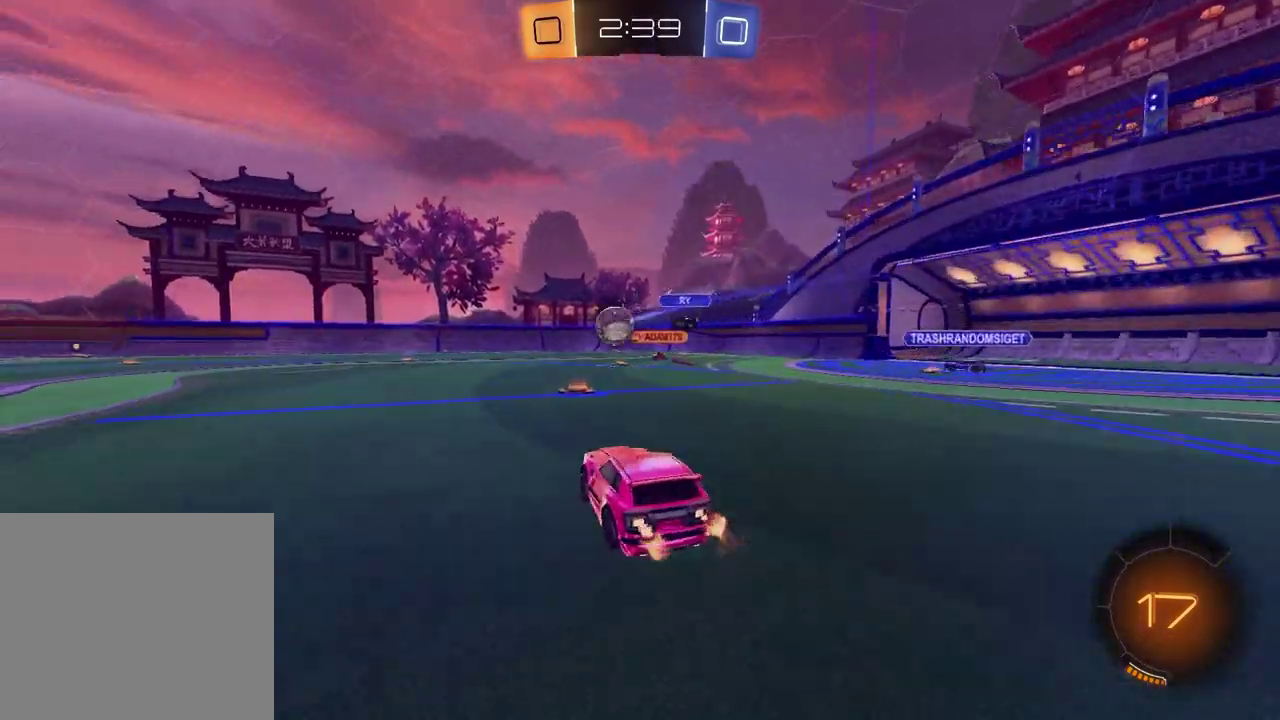
{"buttons": ["R2"], "left_stick": "center", "right_stick": "center", "events": [[67, "left_stick", "center"], [150, "left_stick", "left"], [450, "left_stick", "center"]]}
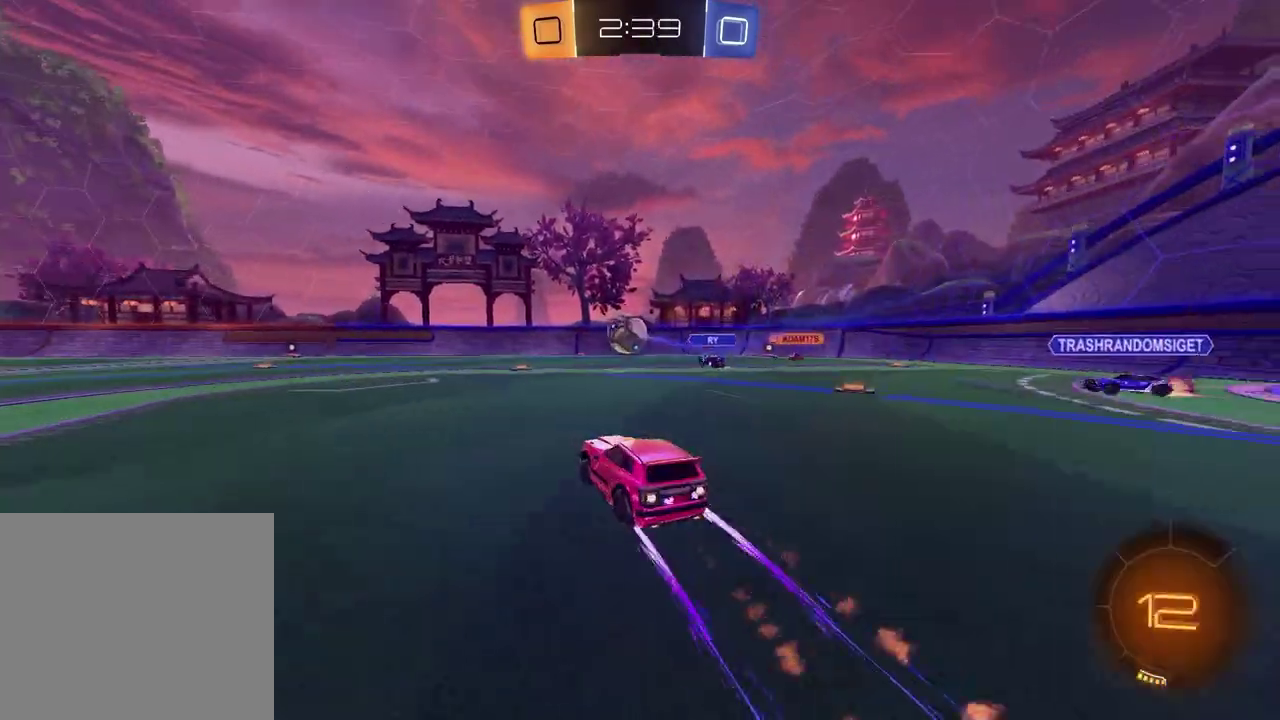
{"buttons": ["R2"], "left_stick": "left", "right_stick": "center", "events": [[233, "left_stick", "up-right"], [300, "left_stick", "center"], [417, "left_stick", "left"]]}
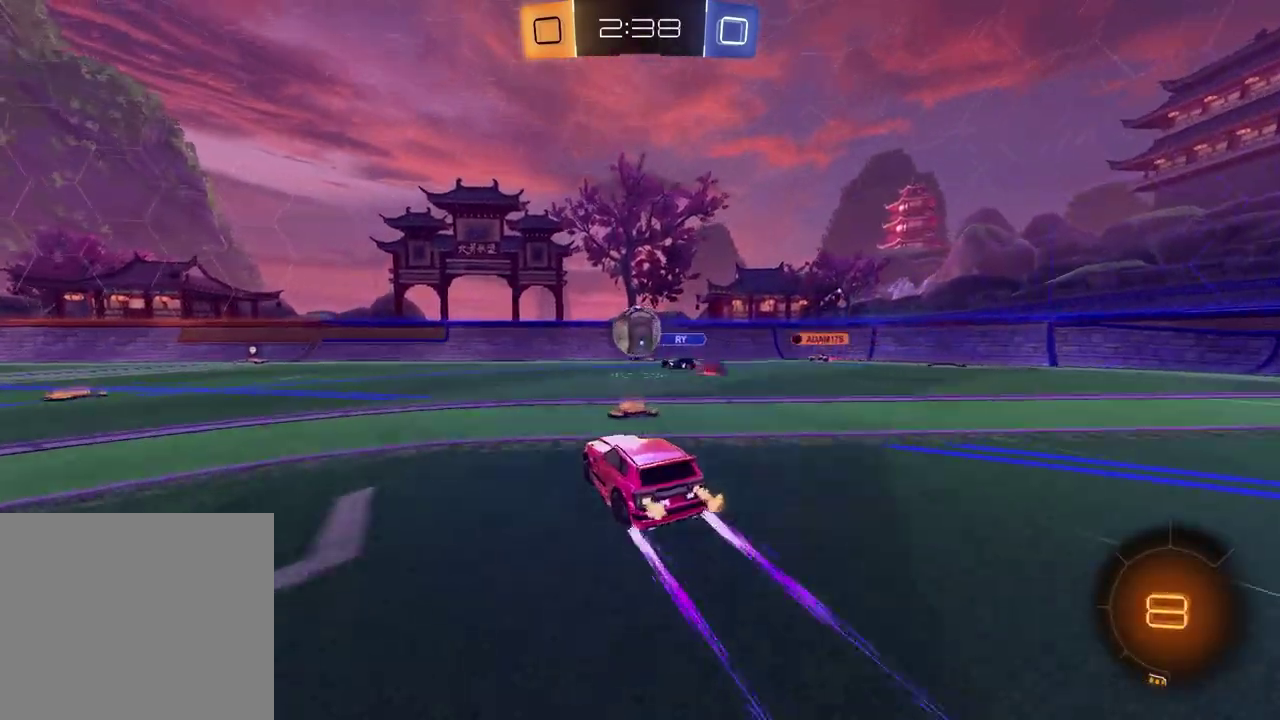
{"buttons": ["TRIANGLE", "R2"], "left_stick": "center", "right_stick": "center", "events": [[483, "TRIANGLE", "down"], [483, "left_stick", "center"]]}
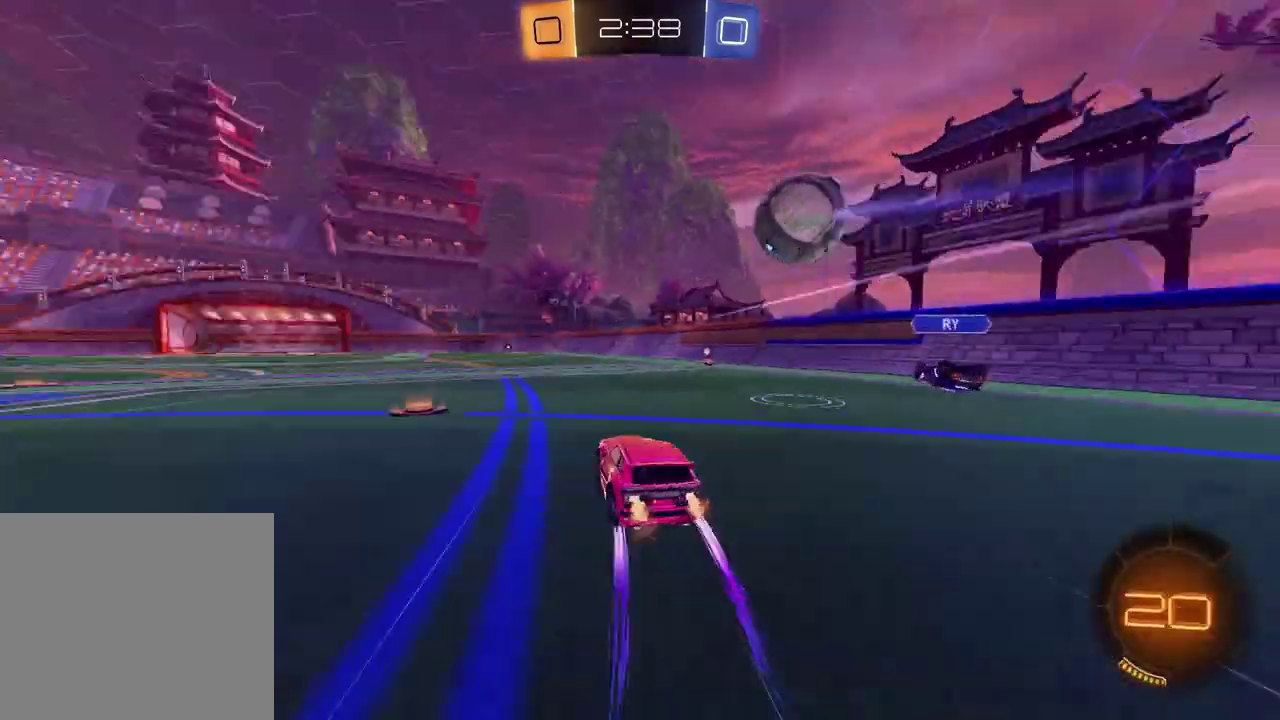
{"buttons": ["R2"], "left_stick": "center", "right_stick": "center", "events": [[83, "TRIANGLE", "up"]]}
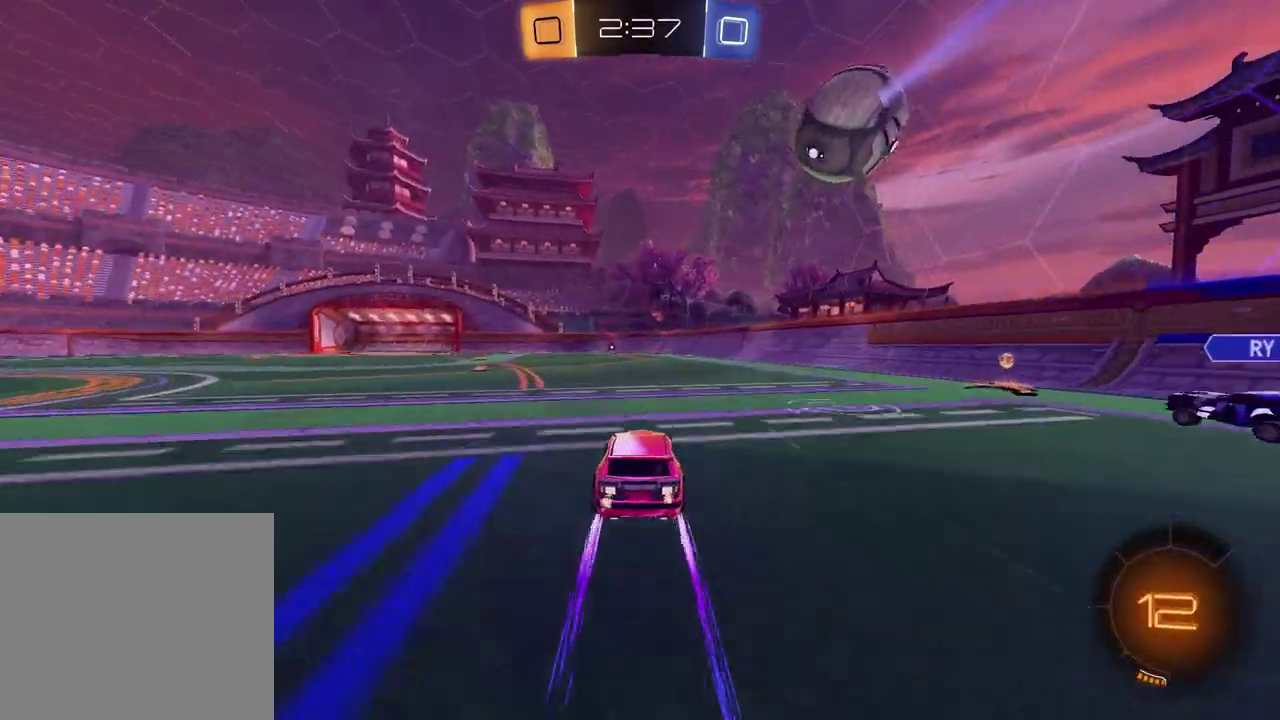
{"buttons": ["R2"], "left_stick": "center", "right_stick": "center", "events": []}
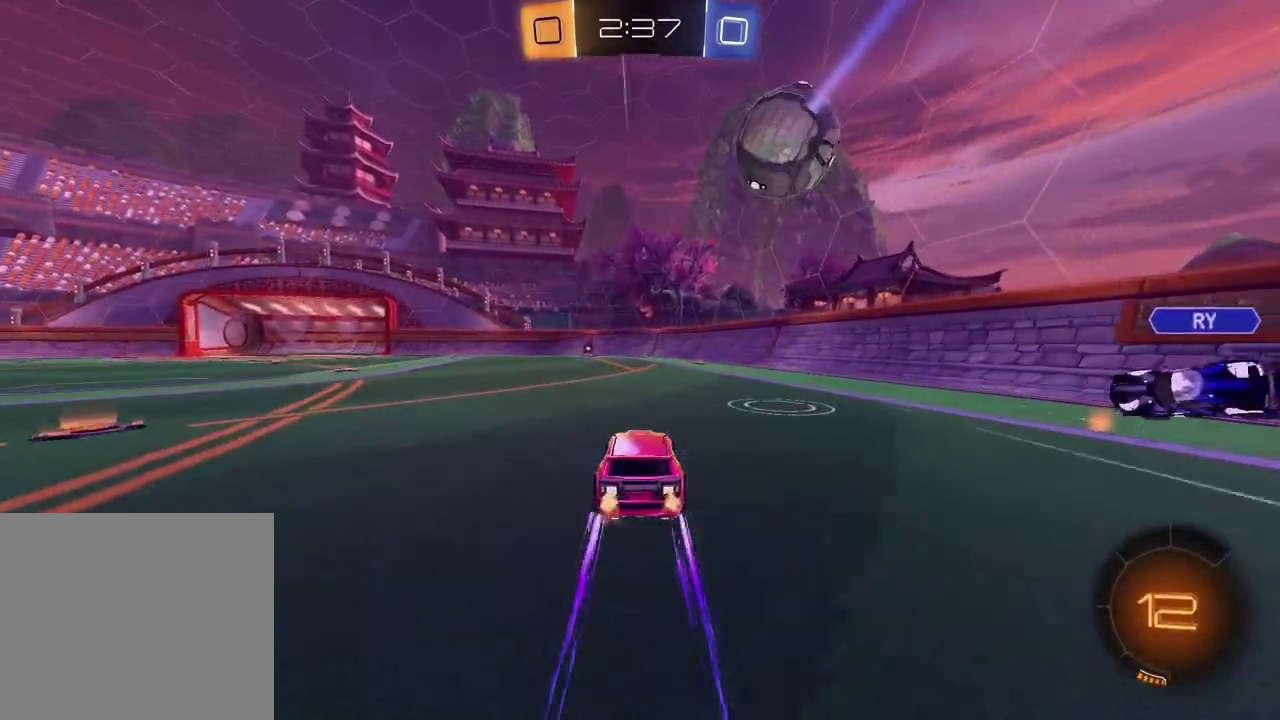
{"buttons": ["R2"], "left_stick": "right", "right_stick": "center", "events": [[367, "left_stick", "right"]]}
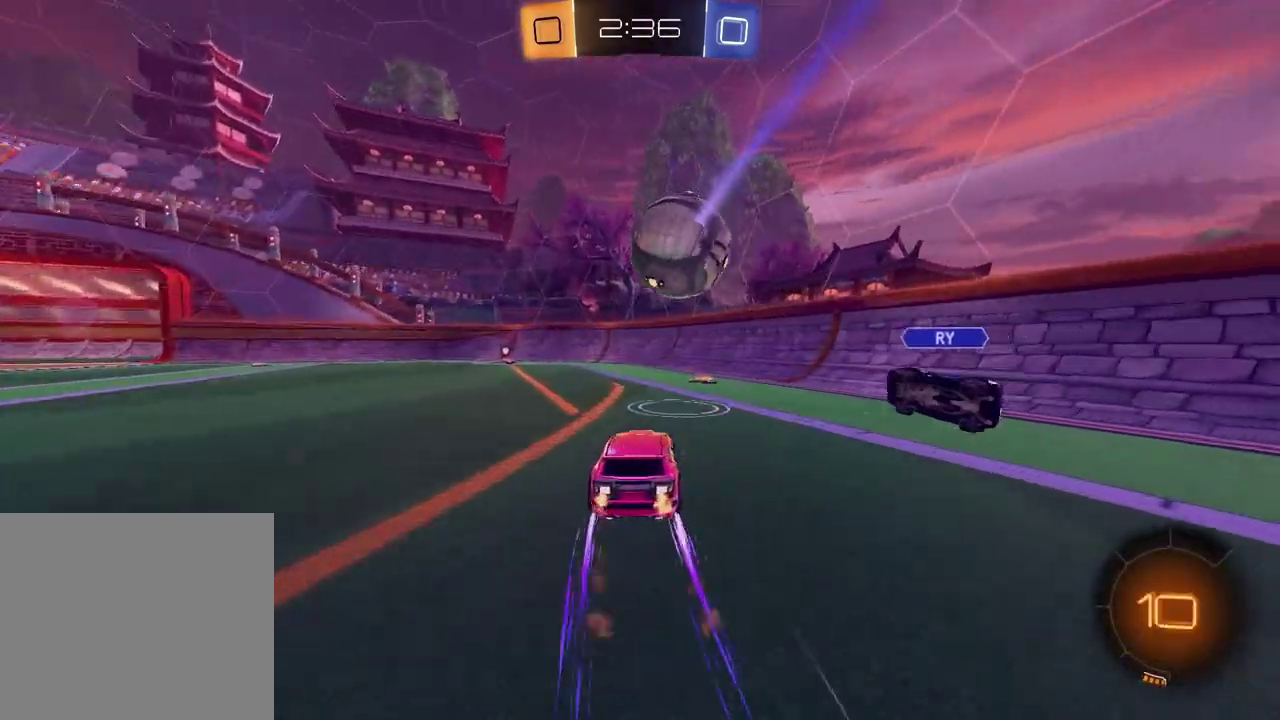
{"buttons": ["R2"], "left_stick": "up-left", "right_stick": "center", "events": [[17, "left_stick", "center"], [300, "left_stick", "left"], [417, "left_stick", "up-left"]]}
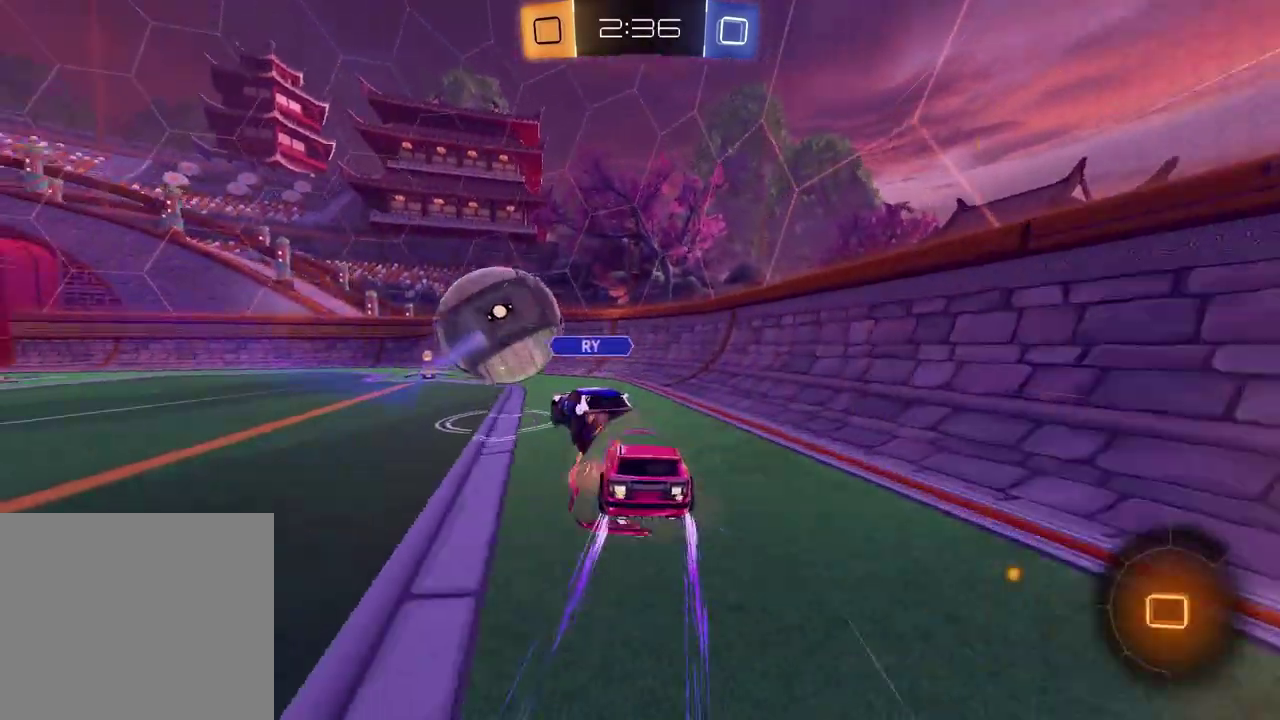
{"buttons": ["TRIANGLE", "R2"], "left_stick": "center", "right_stick": "center", "events": [[67, "left_stick", "left"], [233, "left_stick", "center"], [500, "TRIANGLE", "down"]]}
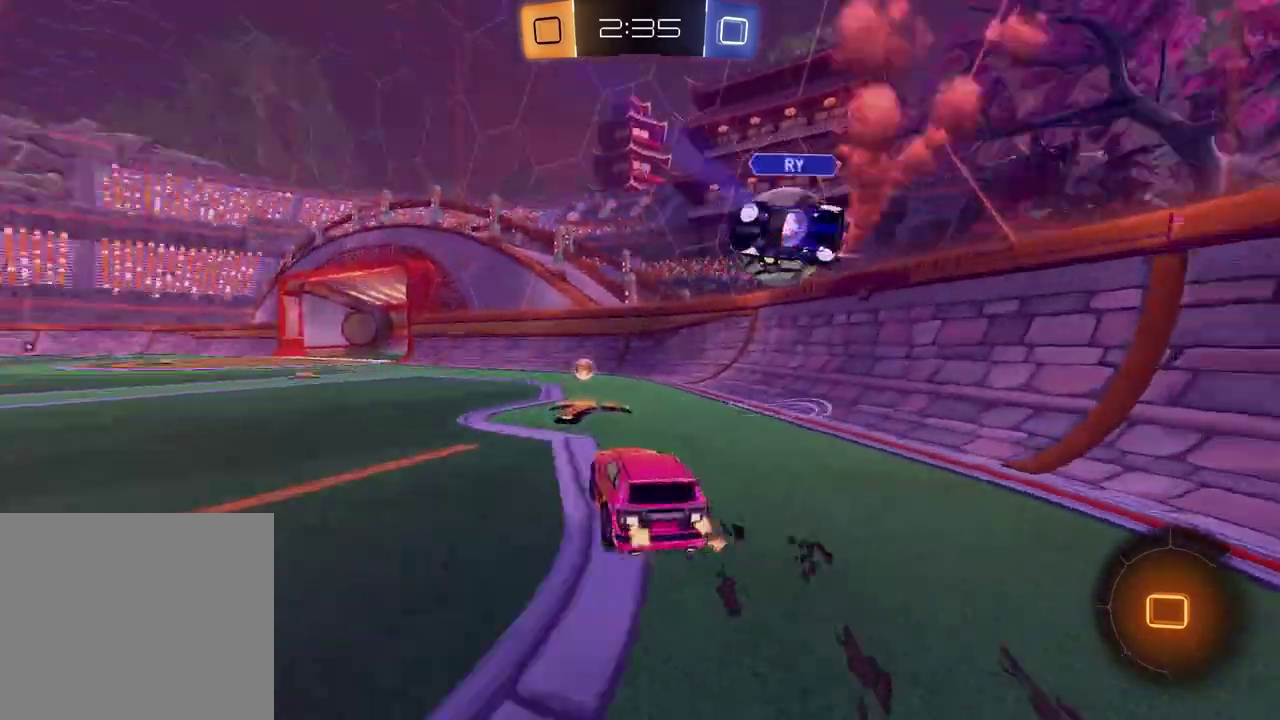
{"buttons": ["TRIANGLE", "R2"], "left_stick": "left", "right_stick": "center", "events": [[33, "left_stick", "up-right"], [100, "TRIANGLE", "up"], [167, "left_stick", "center"], [383, "left_stick", "left"], [467, "TRIANGLE", "down"]]}
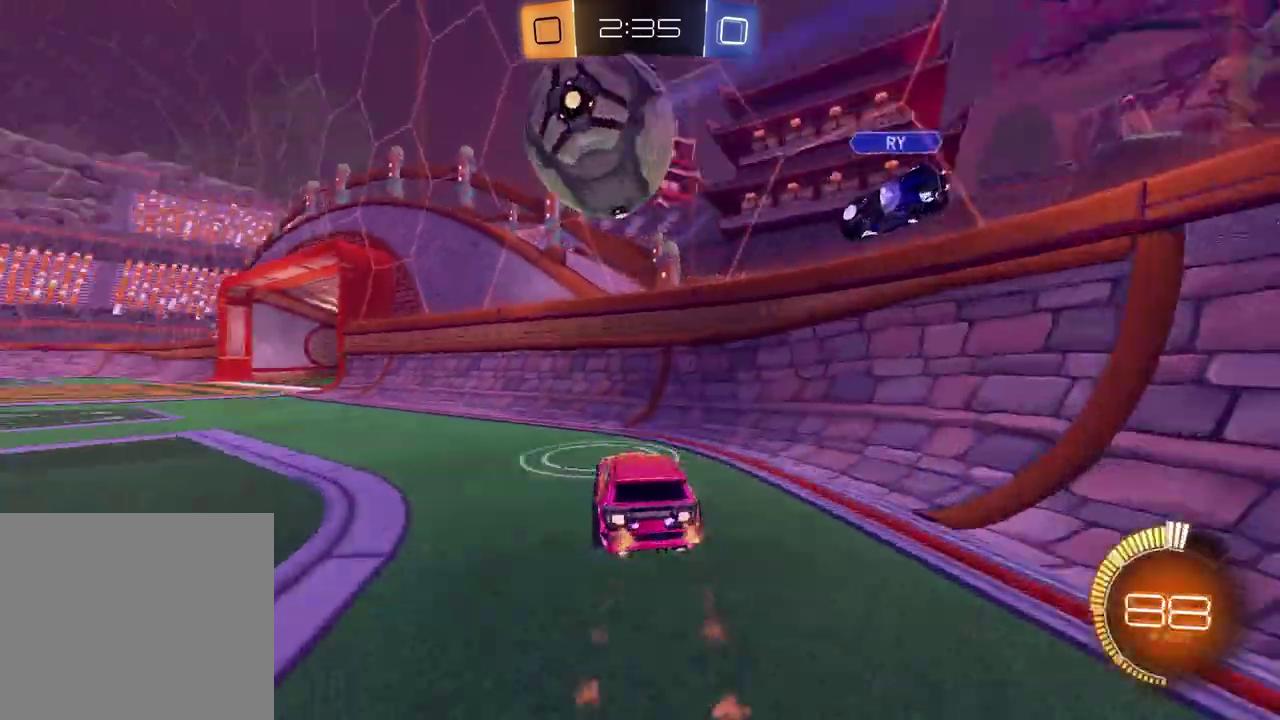
{"buttons": ["L2"], "left_stick": "center", "right_stick": "center", "events": [[67, "TRIANGLE", "up"], [250, "left_stick", "center"], [350, "left_stick", "left"], [483, "left_stick", "center"], [500, "L2", "down"], [500, "R2", "up"]]}
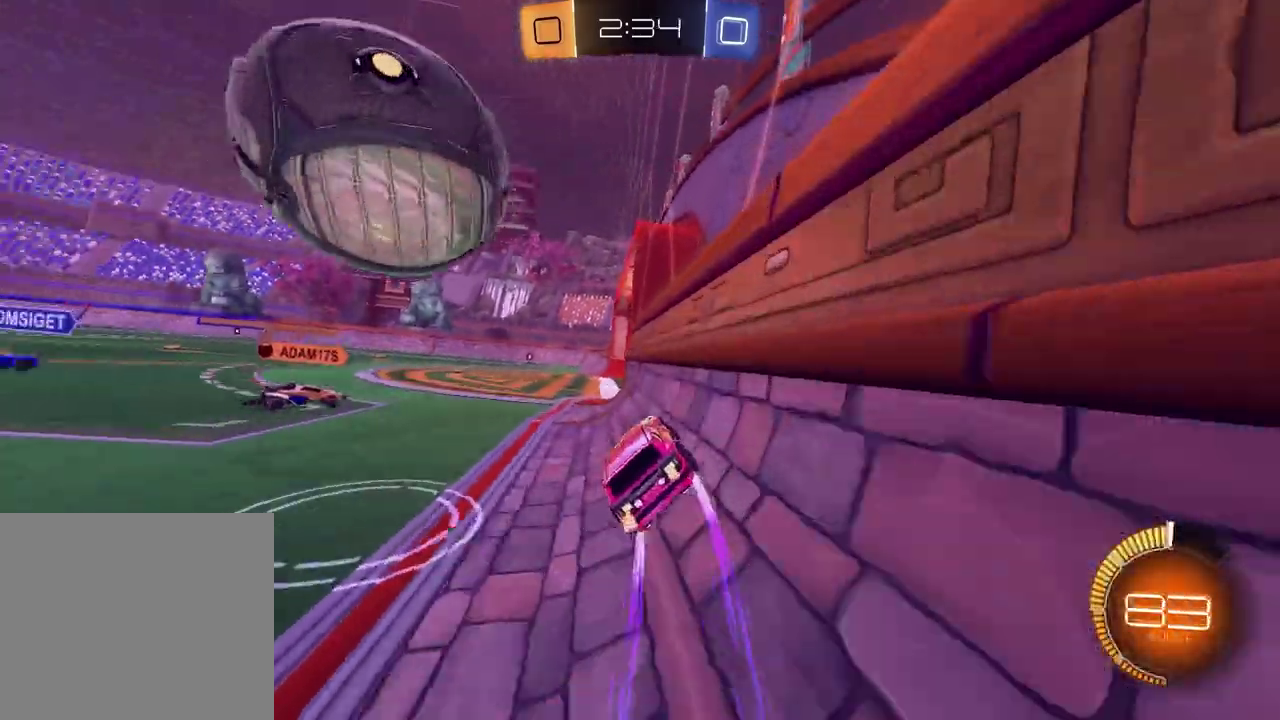
{"buttons": ["R2"], "left_stick": "right", "right_stick": "center", "events": [[117, "CROSS", "down"], [117, "R2", "down"], [117, "left_stick", "left"], [183, "CROSS", "up"], [250, "CROSS", "down"], [250, "L2", "up"], [367, "CROSS", "up"], [367, "left_stick", "down"], [500, "left_stick", "right"]]}
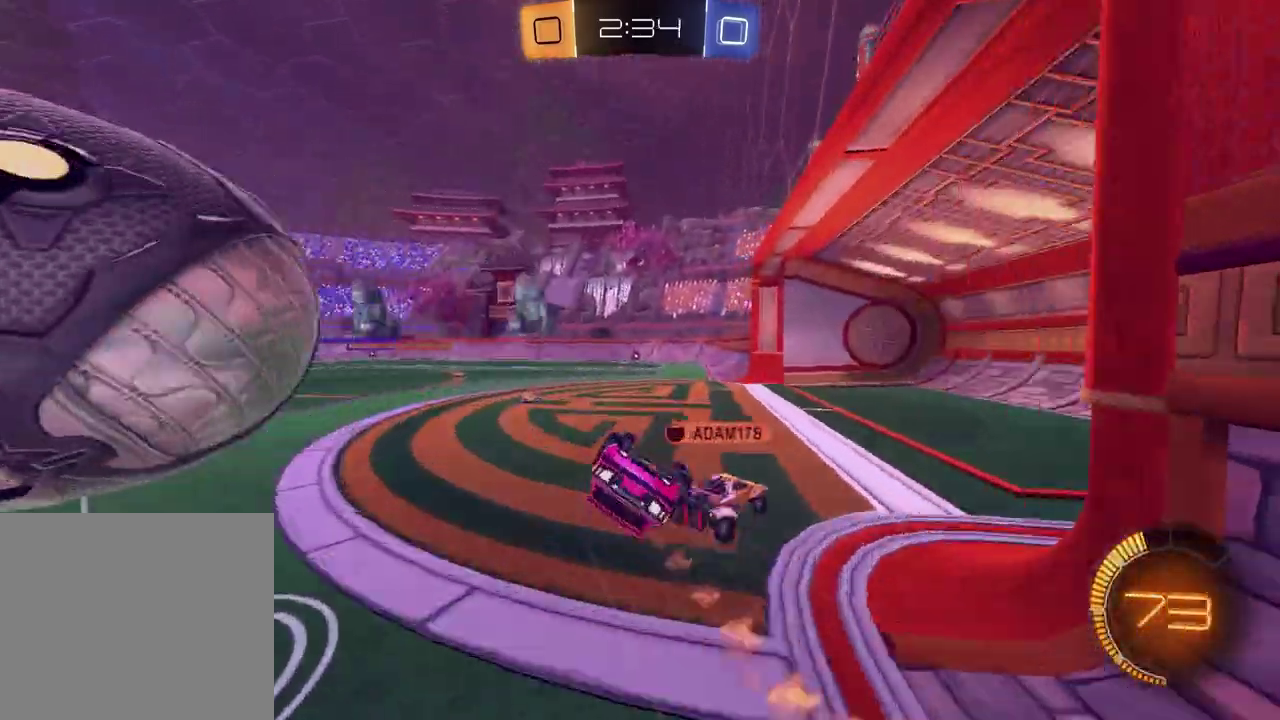
{"buttons": [], "left_stick": "center", "right_stick": "center", "events": [[117, "TRIANGLE", "down"], [183, "left_stick", "center"], [233, "TRIANGLE", "up"], [233, "left_stick", "down-left"], [317, "R2", "up"], [467, "left_stick", "center"]]}
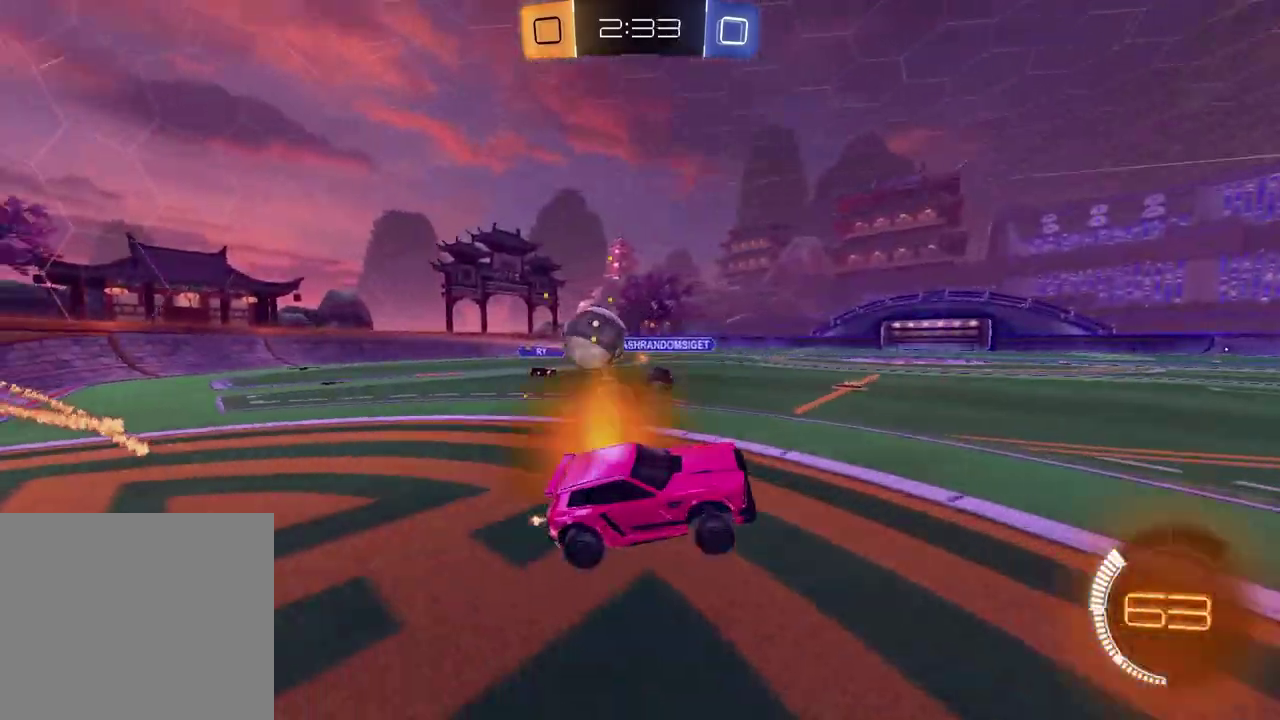
{"buttons": ["R2"], "left_stick": "right", "right_stick": "center", "events": [[33, "R2", "down"], [167, "left_stick", "right"]]}
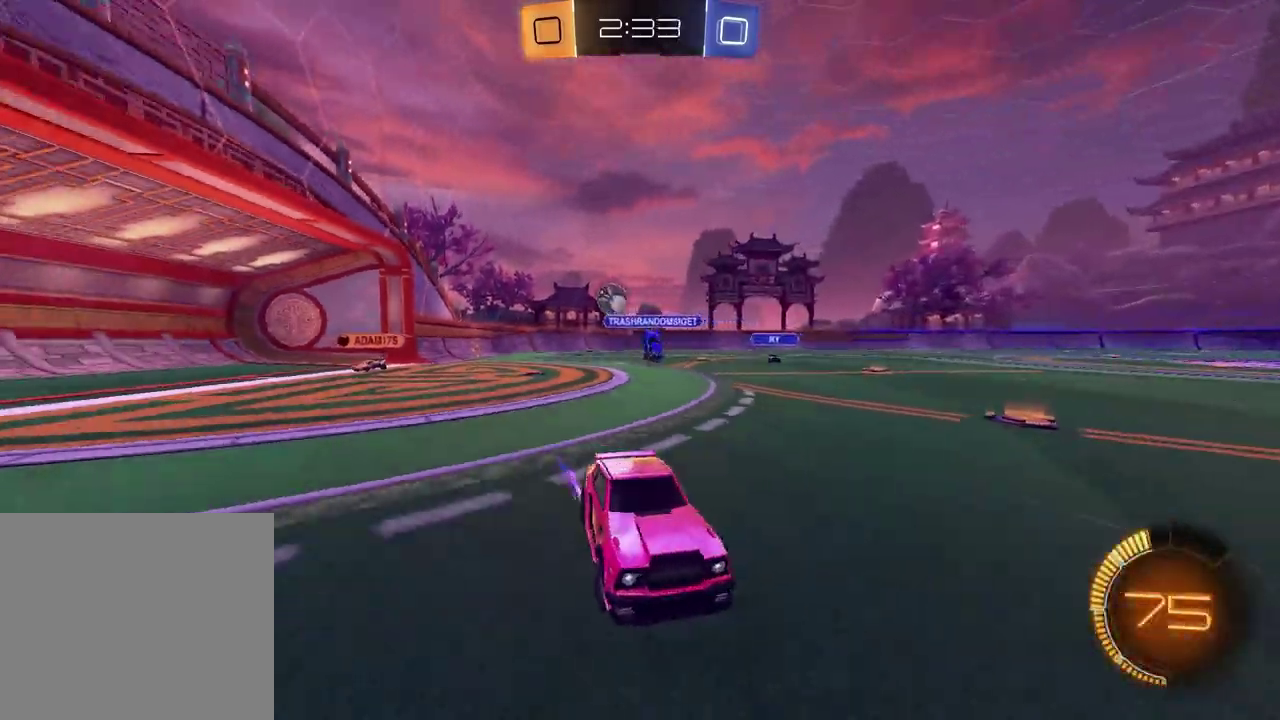
{"buttons": ["R2"], "left_stick": "right", "right_stick": "center", "events": []}
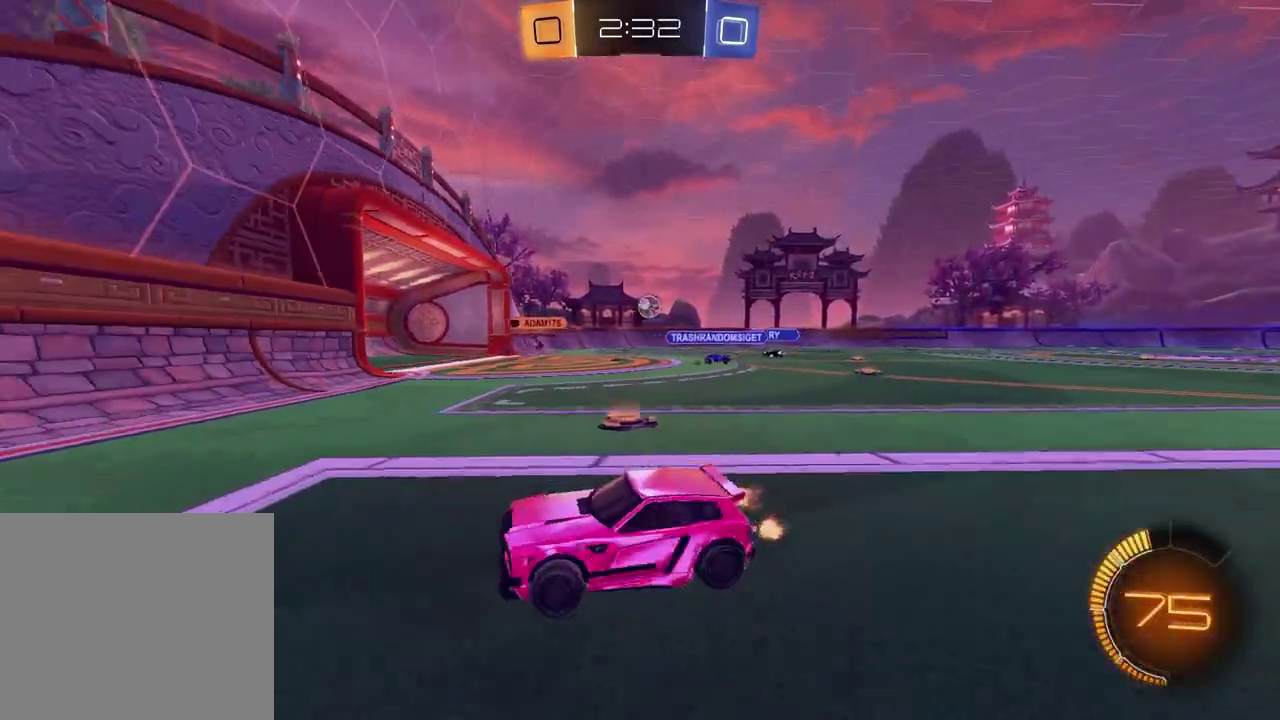
{"buttons": ["R2"], "left_stick": "right", "right_stick": "center", "events": []}